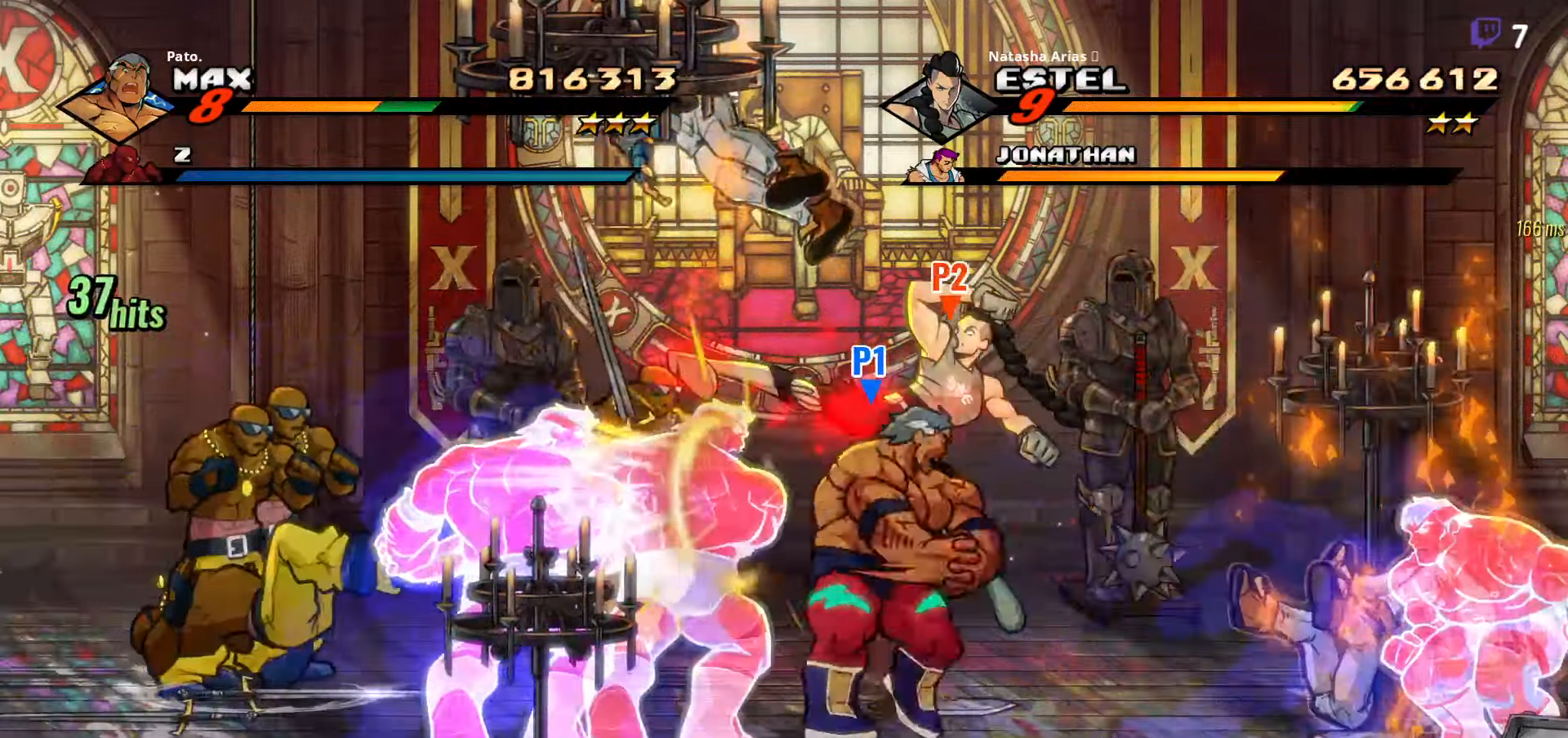
Gameplay with a controller (Xbox layout); each line is a JSON object with the inputs held at the frame after it. "events" lists button and stick changes between this image and that frame as [ms after this image, input, new state], when the widget could be followed in between. Not read: left_stick.
{"buttons": ["DPAD_LEFT"], "right_stick": "center", "events": [[50, "L1", "up"], [83, "L1", "down"], [150, "L1", "up"], [200, "DPAD_LEFT", "down"], [250, "L1", "down"], [466, "L1", "up"]]}
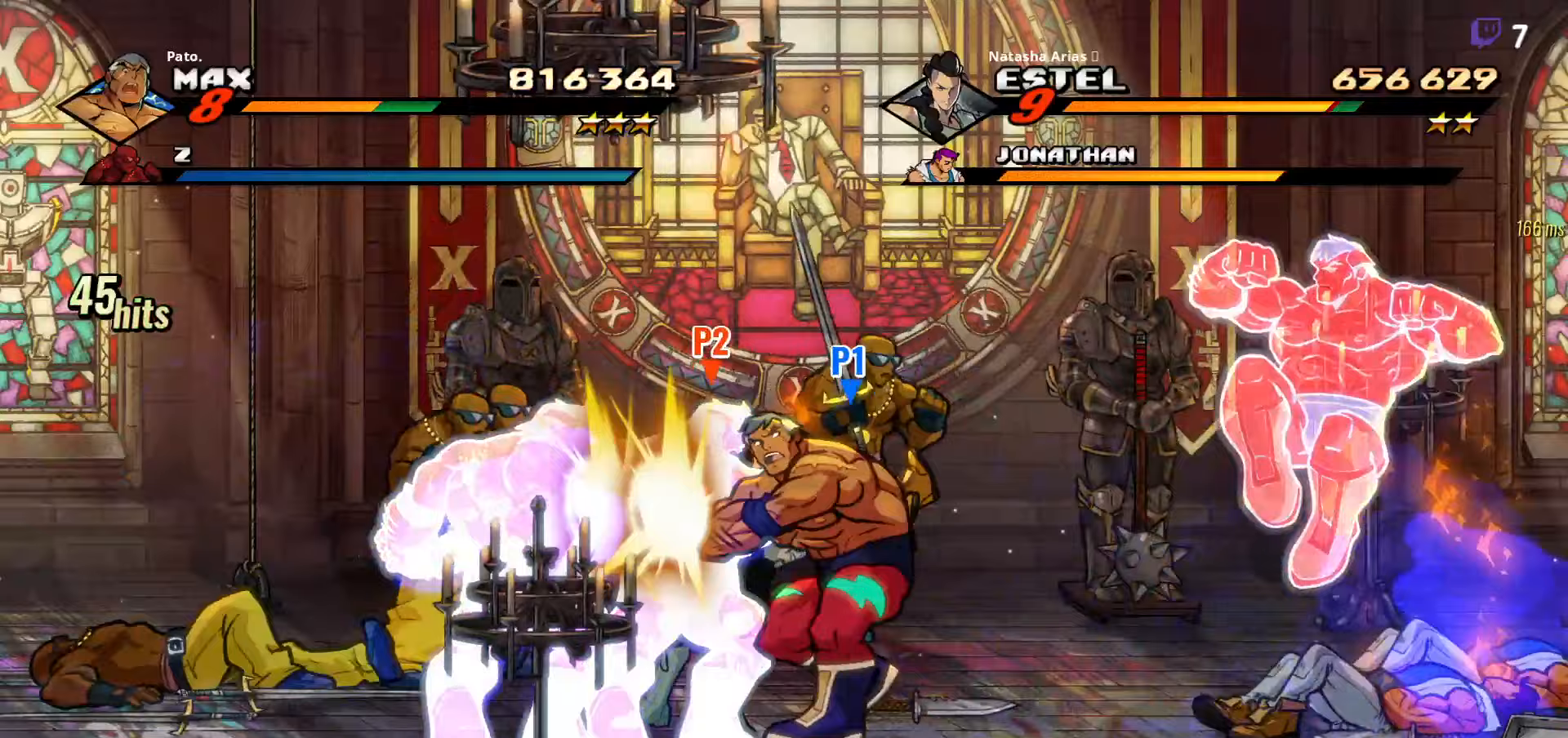
{"buttons": [], "right_stick": "center", "events": [[17, "L1", "down"], [100, "L1", "up"], [133, "L1", "down"], [200, "L1", "up"], [317, "DPAD_LEFT", "up"], [383, "L1", "down"], [483, "L1", "up"]]}
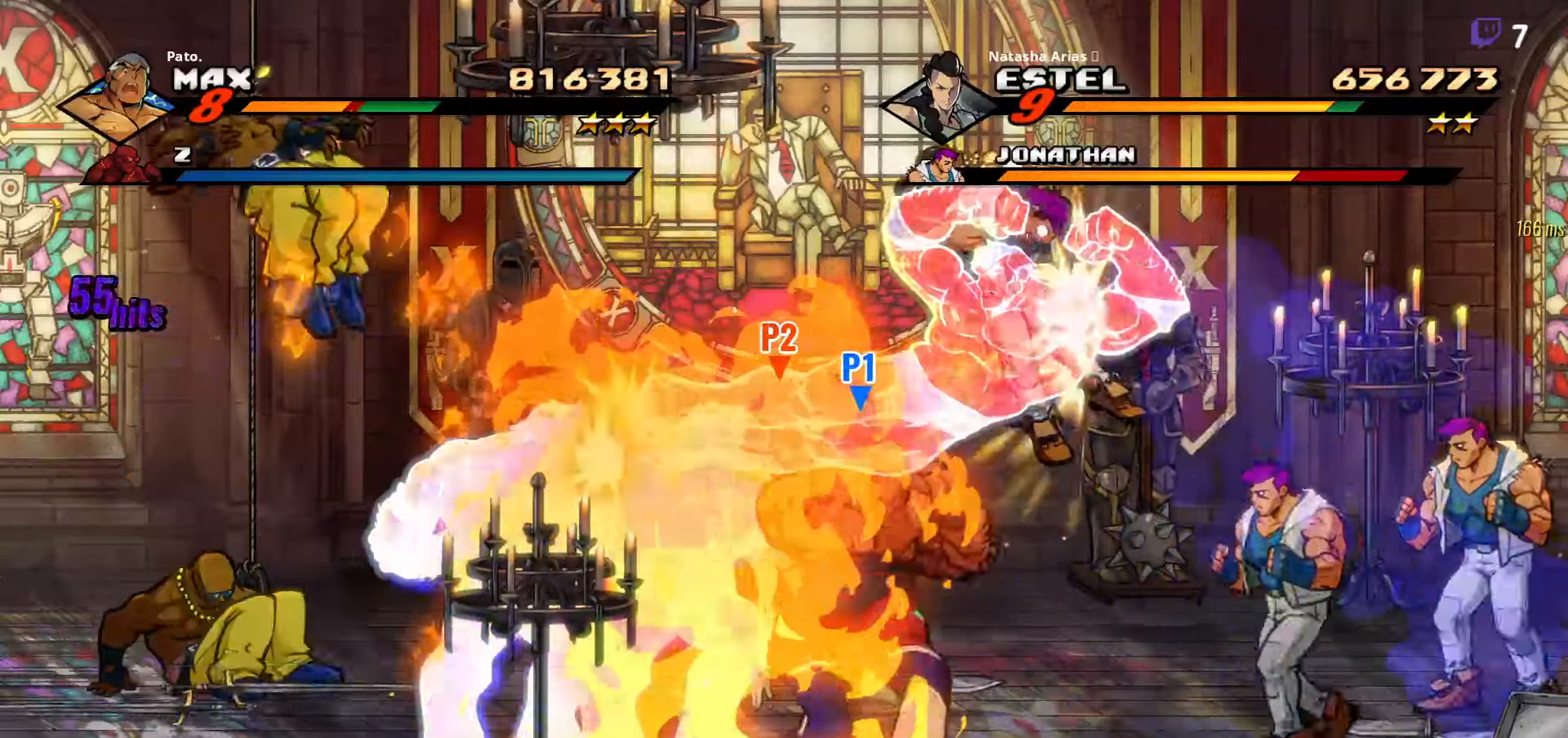
{"buttons": [], "right_stick": "center", "events": [[33, "L1", "down"], [117, "L1", "up"], [183, "L1", "down"], [283, "L1", "up"], [383, "L1", "down"], [467, "L1", "up"]]}
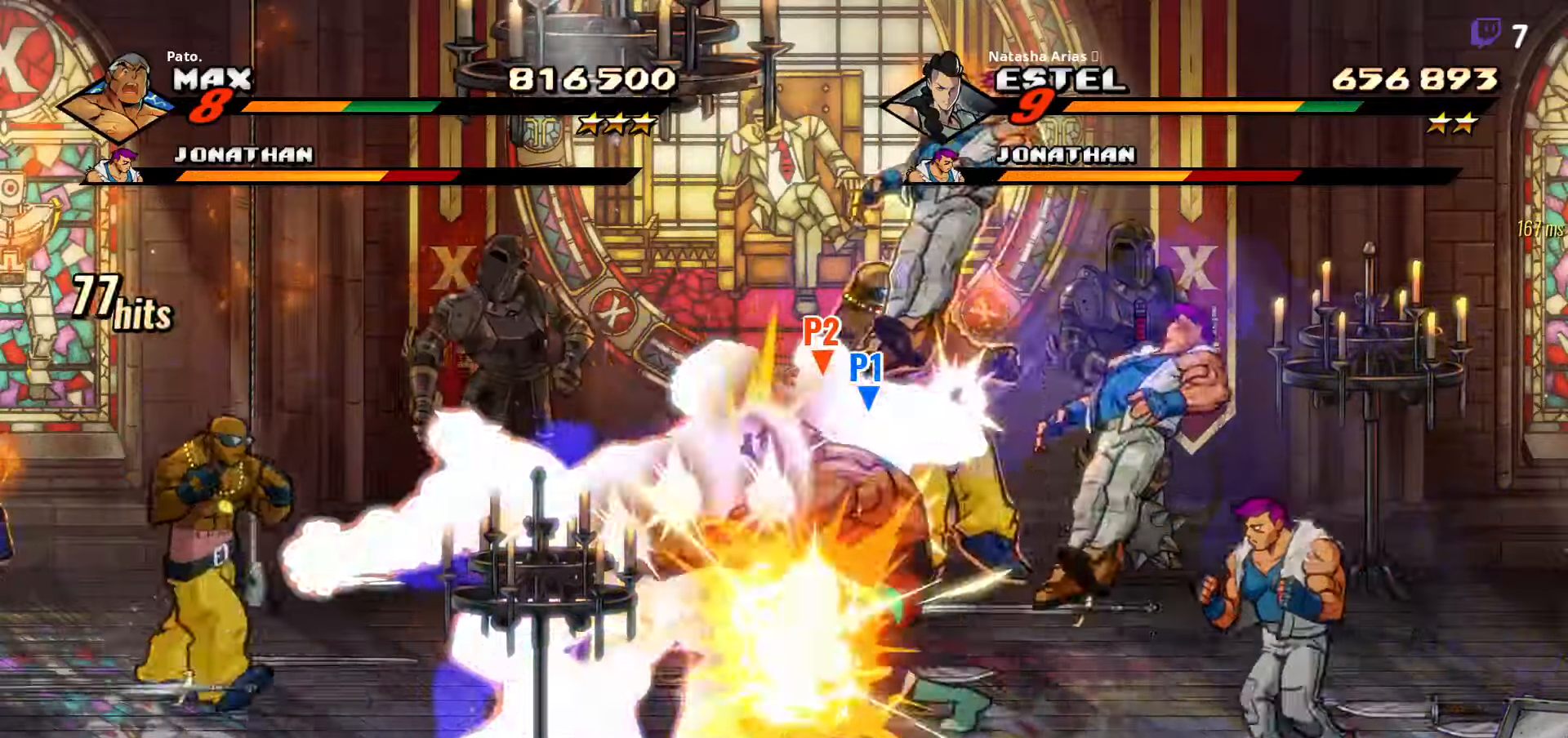
{"buttons": ["DPAD_LEFT"], "right_stick": "center"}
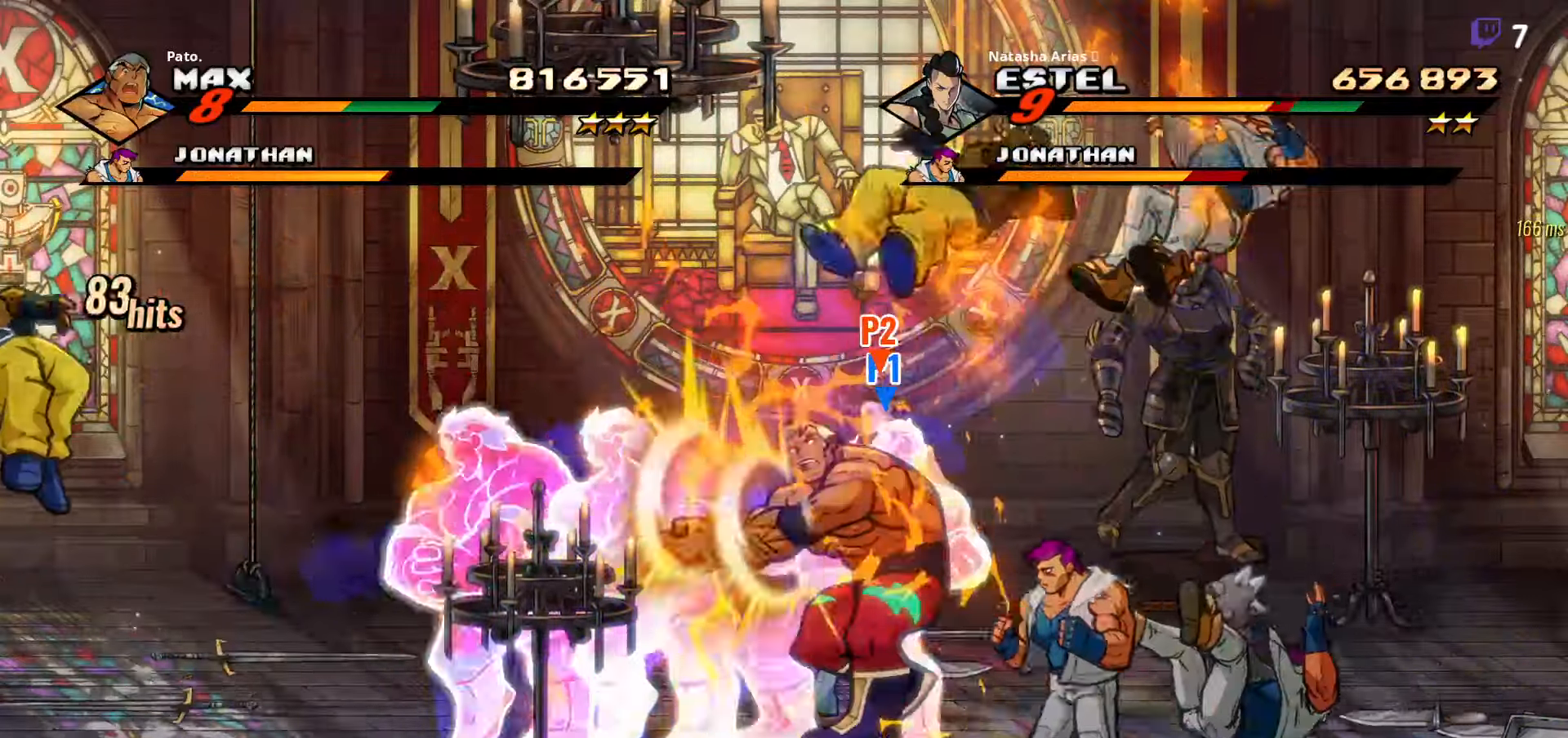
{"buttons": ["L1", "DPAD_LEFT"], "right_stick": "center", "events": [[17, "L1", "down"], [117, "L1", "up"], [167, "L1", "down"], [333, "L1", "up"], [383, "L1", "down"], [467, "L1", "up"], [500, "L1", "down"]]}
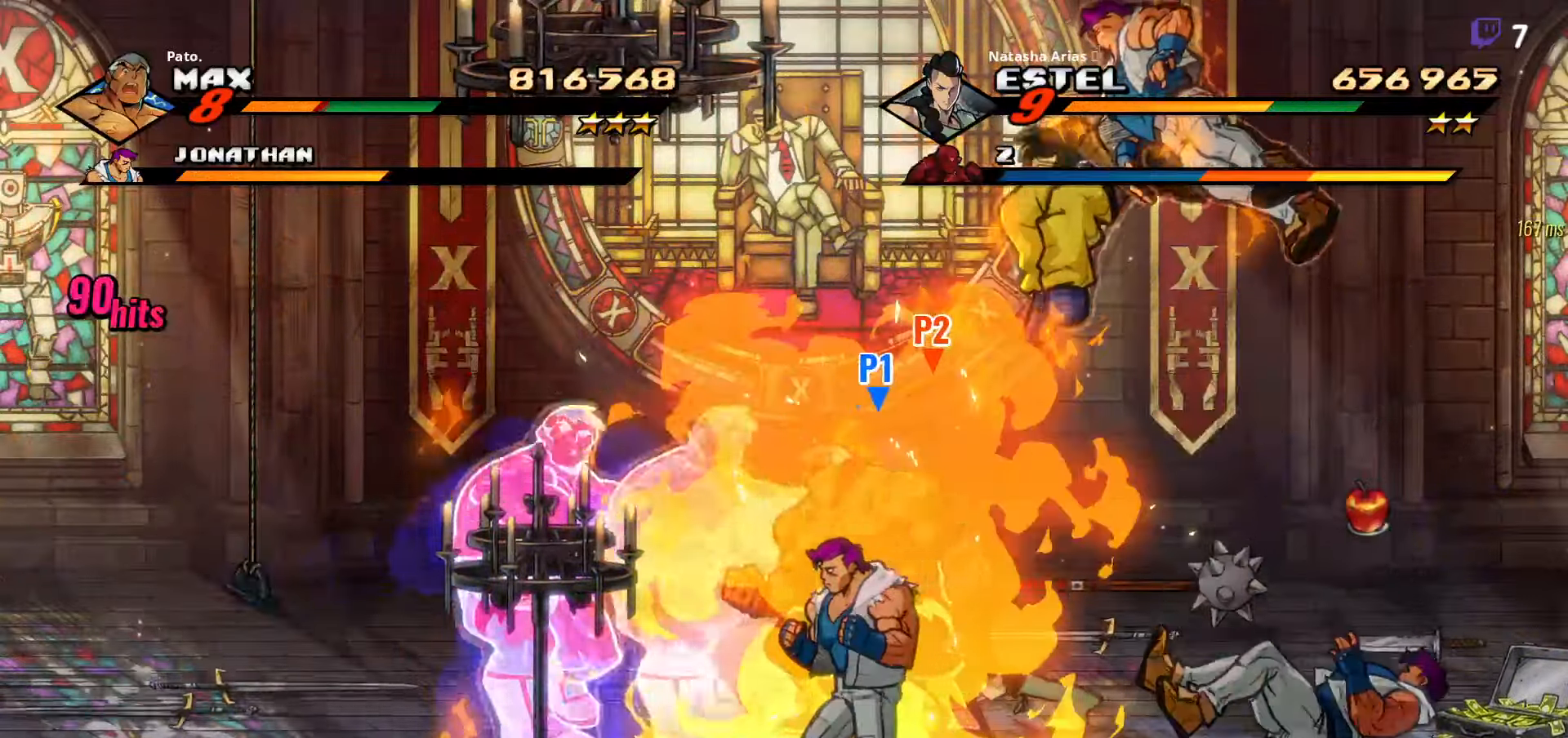
{"buttons": ["DPAD_RIGHT"], "right_stick": "center", "events": [[200, "L1", "up"], [267, "L1", "down"], [300, "DPAD_LEFT", "up"], [367, "L1", "up"], [433, "DPAD_RIGHT", "down"]]}
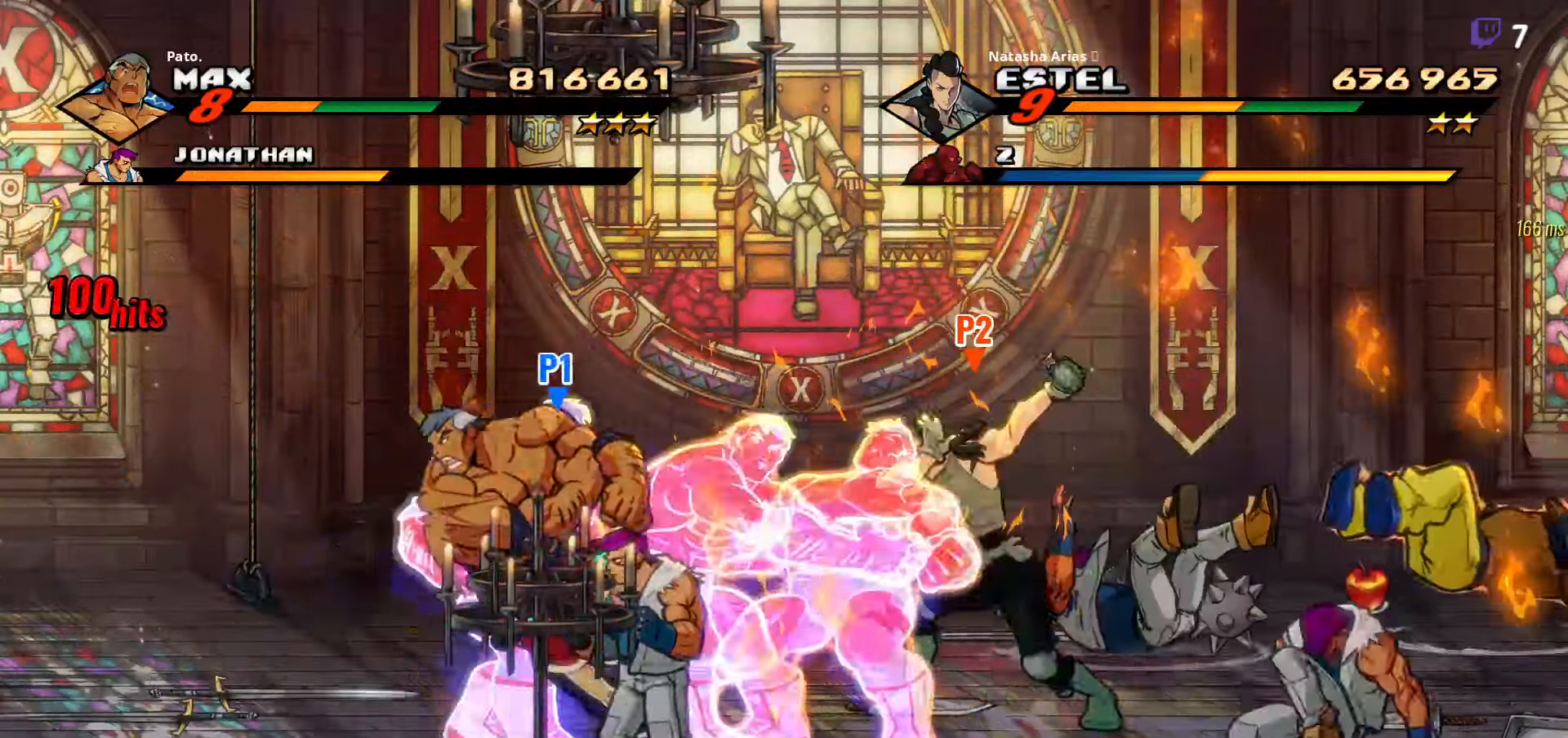
{"buttons": ["DPAD_RIGHT"], "right_stick": "center", "events": [[17, "L1", "down"], [50, "L1", "up"], [183, "L1", "down"], [283, "L1", "up"], [350, "L1", "down"], [467, "L1", "up"]]}
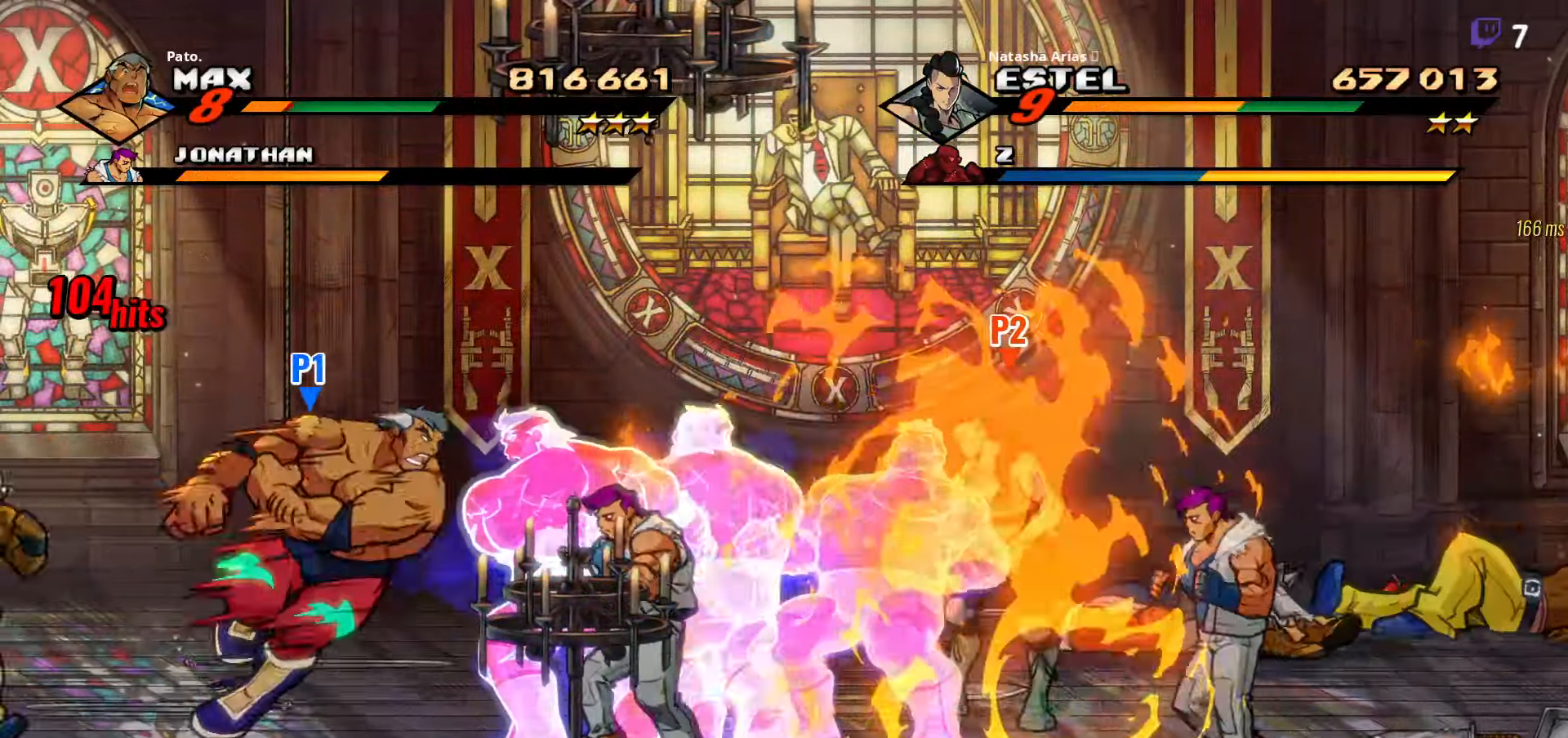
{"buttons": [], "right_stick": "center", "events": [[83, "DPAD_RIGHT", "up"], [183, "L1", "down"], [283, "L1", "up"], [333, "L1", "down"], [417, "L1", "up"]]}
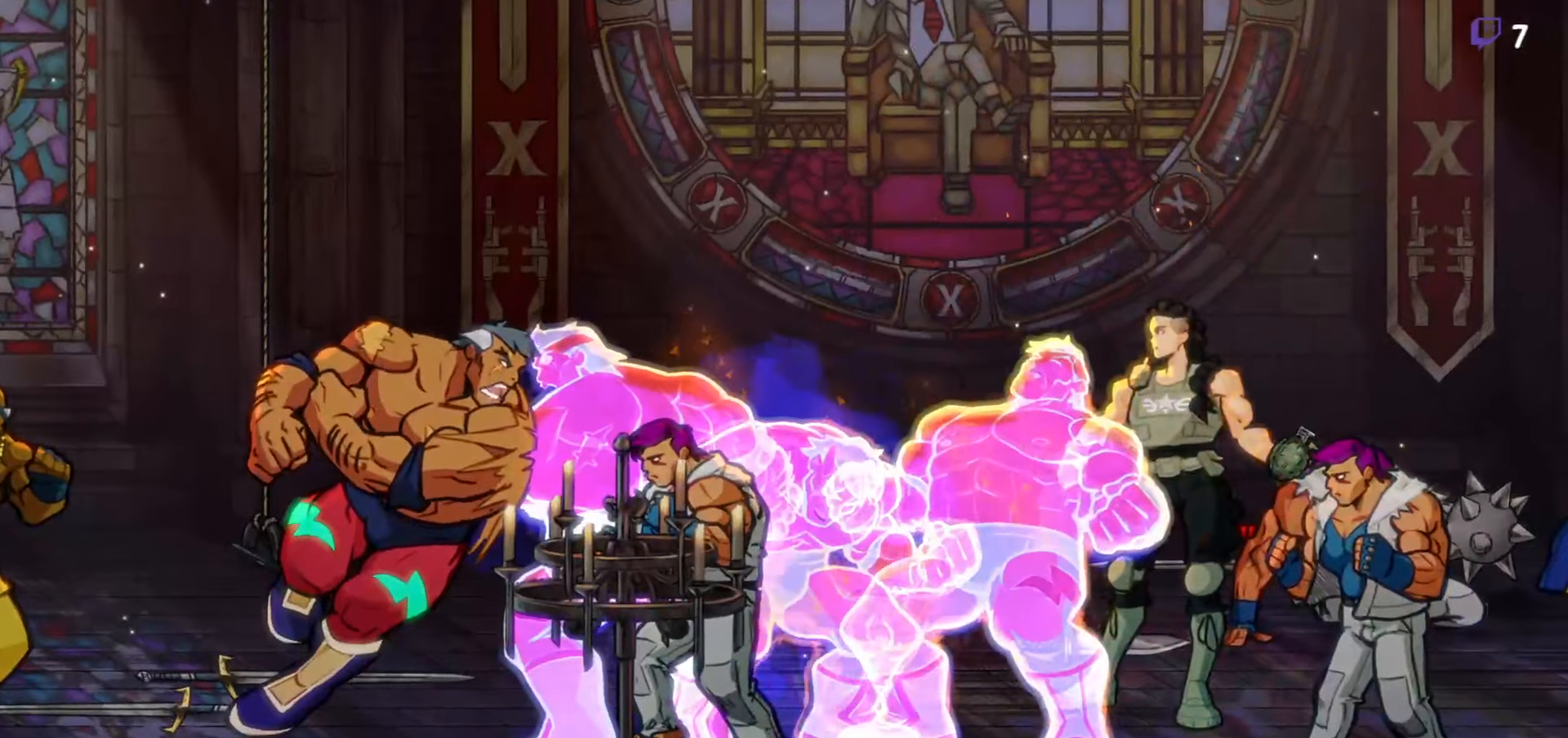
{"buttons": [], "right_stick": "center", "events": []}
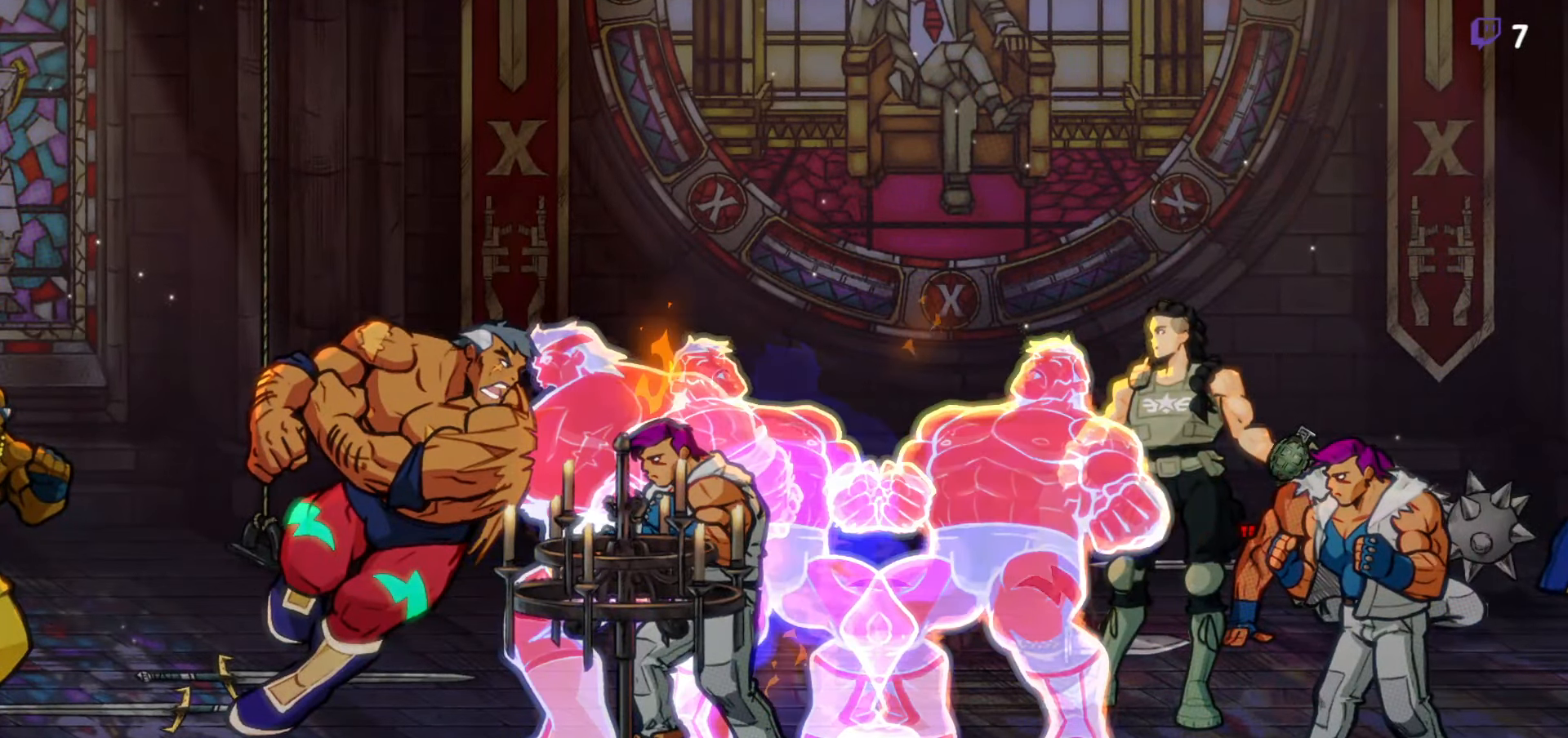
{"buttons": [], "right_stick": "center", "events": []}